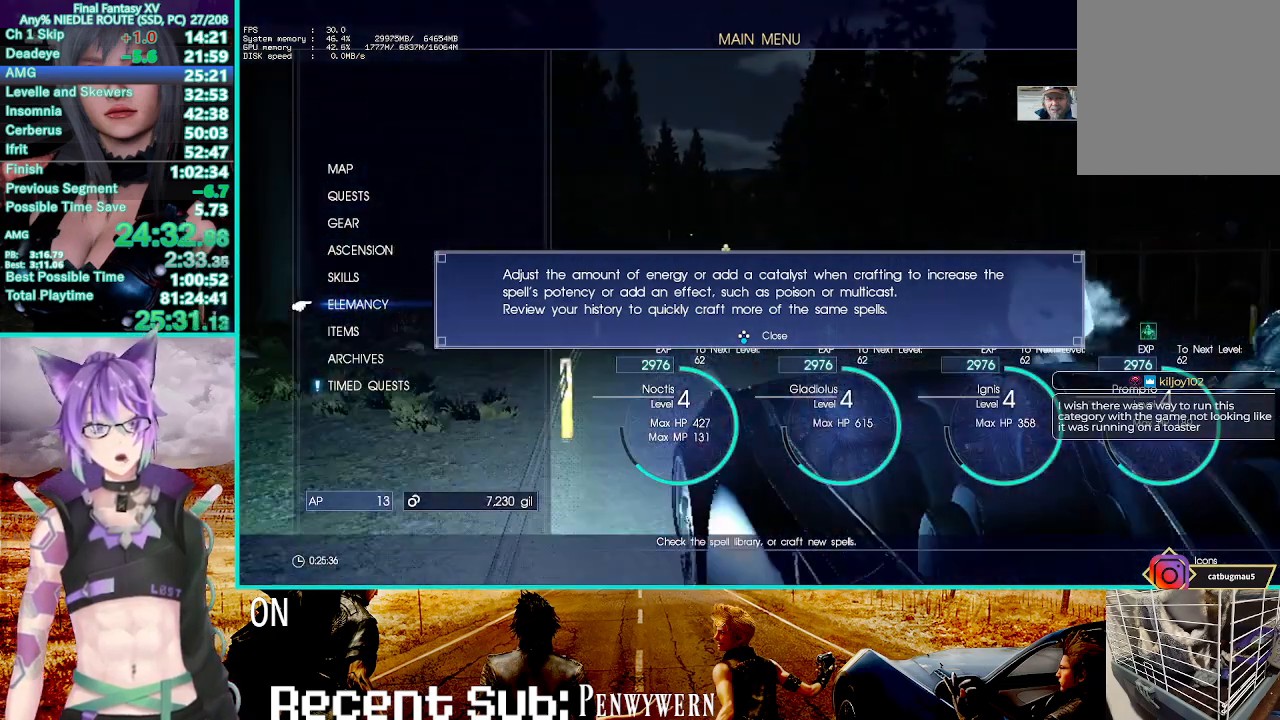
Gameplay with a controller (PlayStation layout); each line is a JSON object with the inputs held at the frame after it. "button_events" lists button changes between this image and that frame as [ms after this image, input, new state], when the widget could be followed in between (sticks are given only as held states).
{"buttons": [], "left_stick": "up", "right_stick": "center", "button_events": [[317, "L3", "down"], [450, "L3", "up"]]}
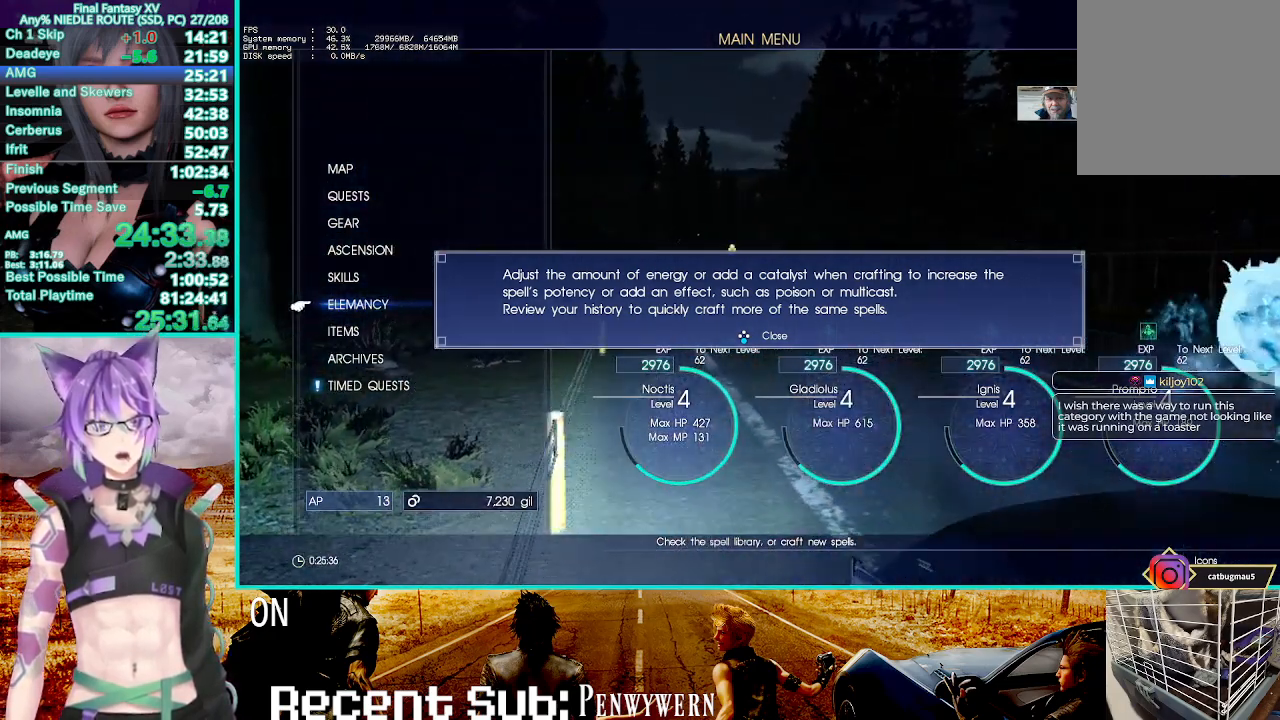
{"buttons": ["L3"], "left_stick": "up", "right_stick": "center", "button_events": [[417, "L3", "down"]]}
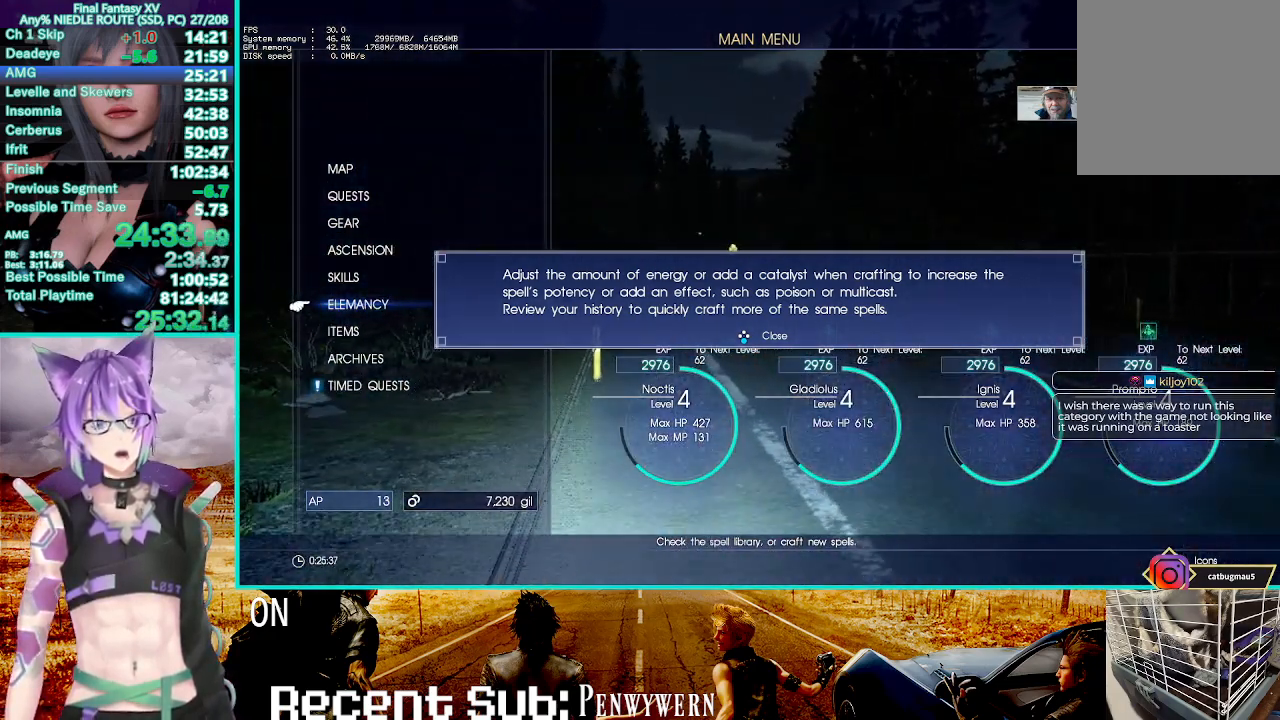
{"buttons": ["L3"], "left_stick": "up", "right_stick": "center", "button_events": [[50, "L3", "up"], [400, "L3", "down"]]}
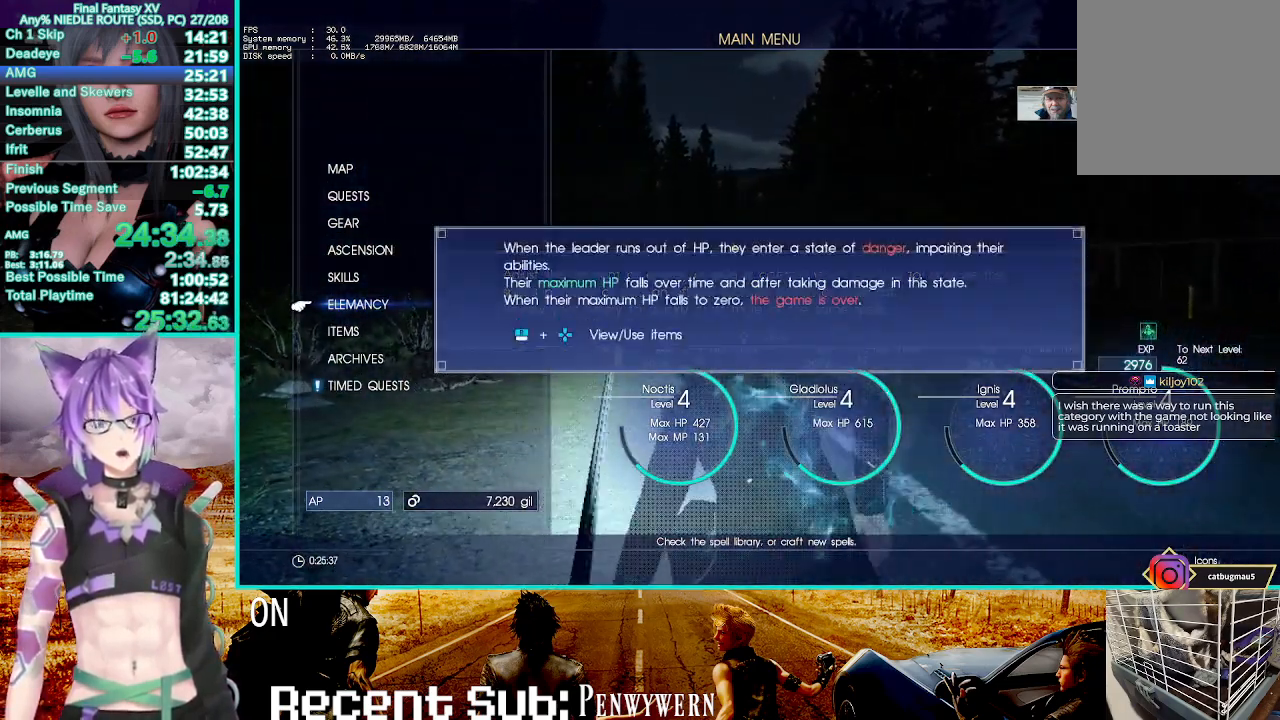
{"buttons": [], "left_stick": "up", "right_stick": "center", "button_events": [[50, "L3", "up"], [350, "L3", "down"], [483, "L3", "up"]]}
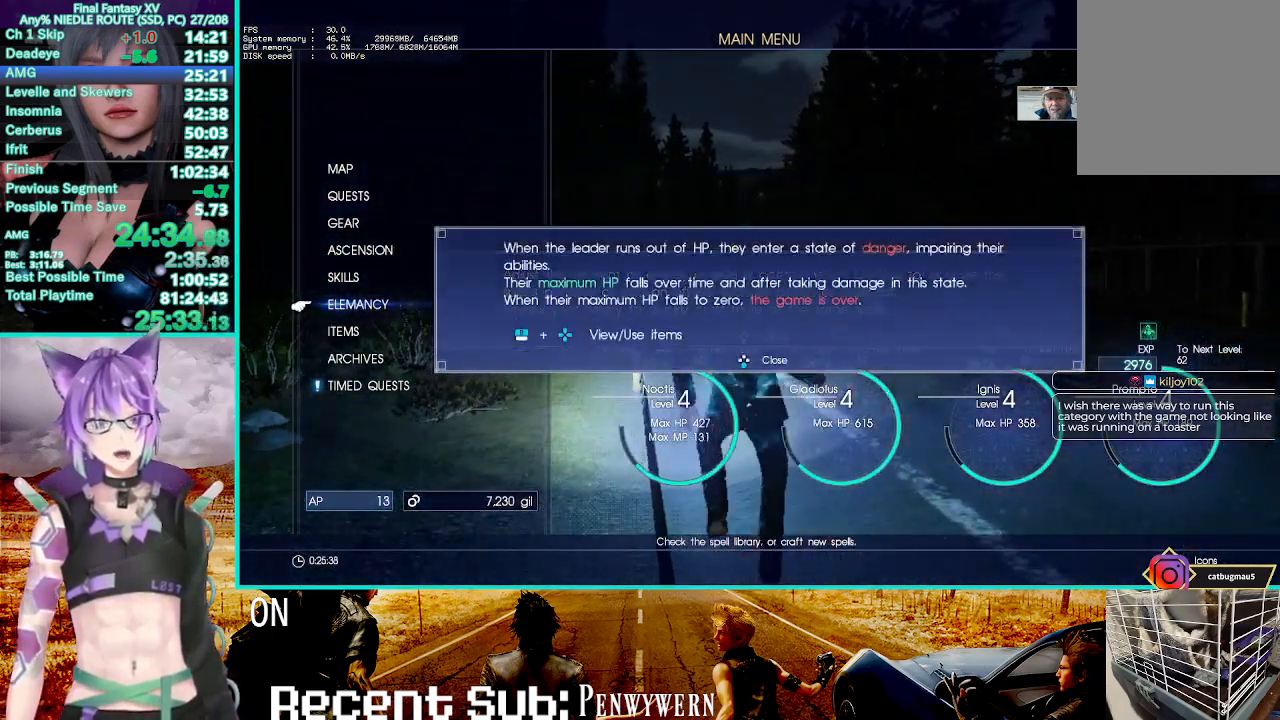
{"buttons": [], "left_stick": "up", "right_stick": "center", "button_events": [[317, "L3", "down"], [467, "L3", "up"]]}
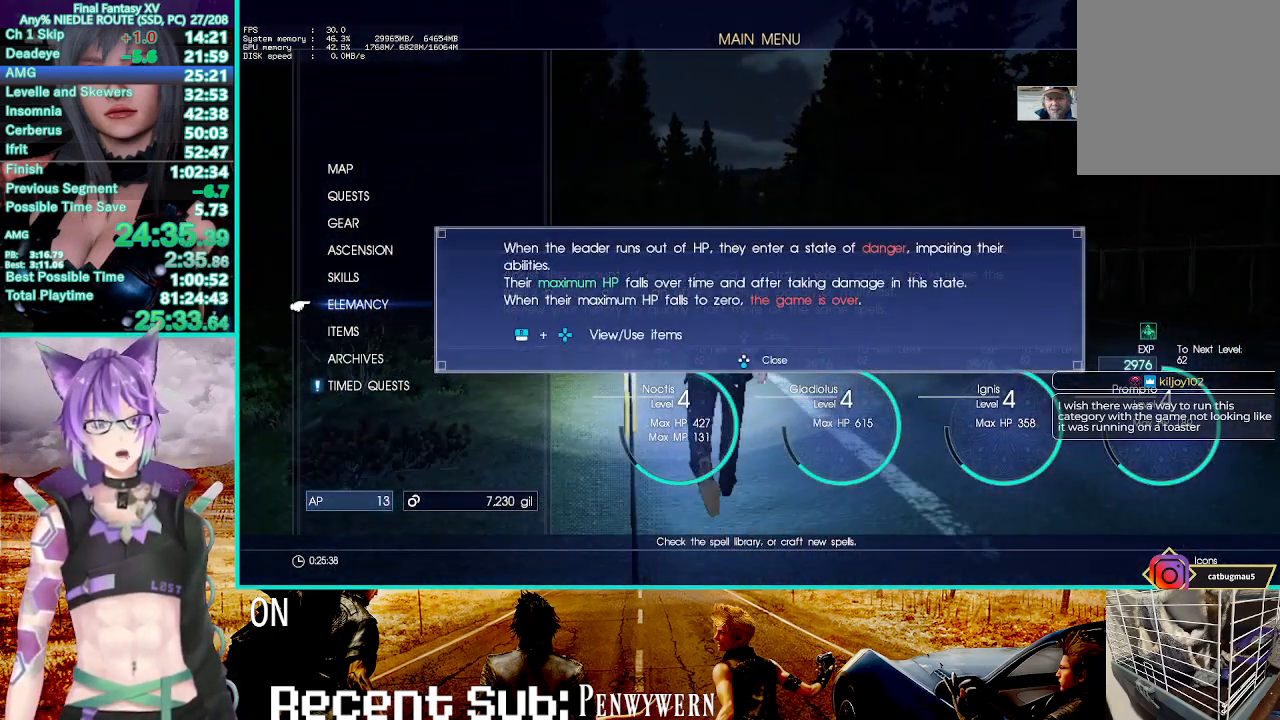
{"buttons": ["L3"], "left_stick": "up", "right_stick": "center", "button_events": [[200, "L3", "down"], [333, "L3", "up"], [450, "L3", "down"]]}
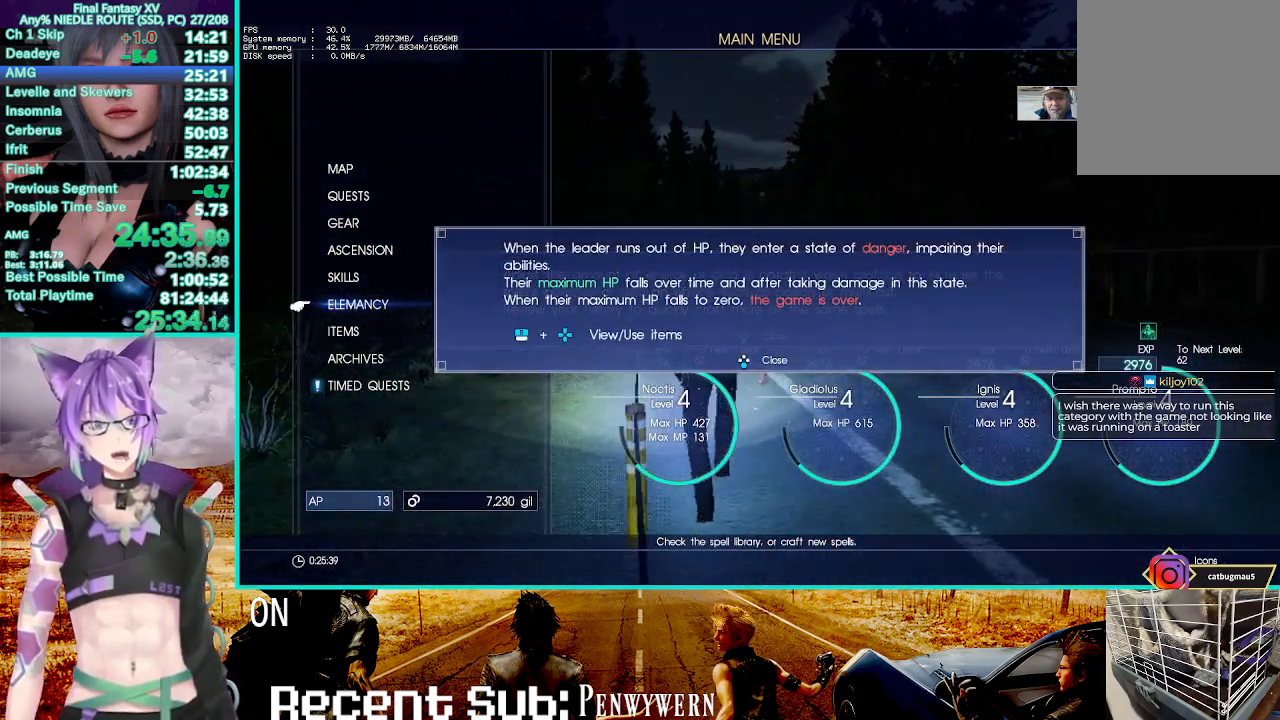
{"buttons": ["L3"], "left_stick": "up", "right_stick": "center", "button_events": [[67, "L3", "up"], [200, "L3", "down"], [300, "L3", "up"], [433, "L3", "down"]]}
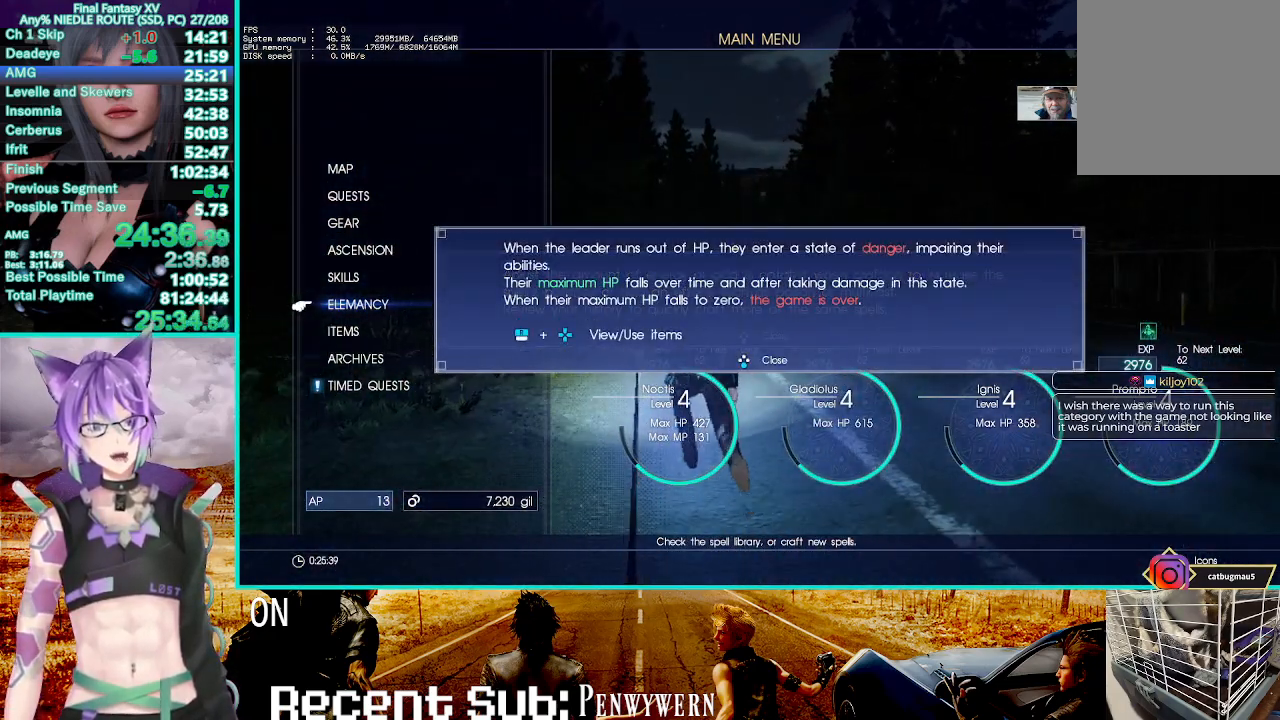
{"buttons": ["L3"], "left_stick": "up", "right_stick": "center", "button_events": [[50, "L3", "up"], [183, "L3", "down"], [300, "L3", "up"], [450, "L3", "down"]]}
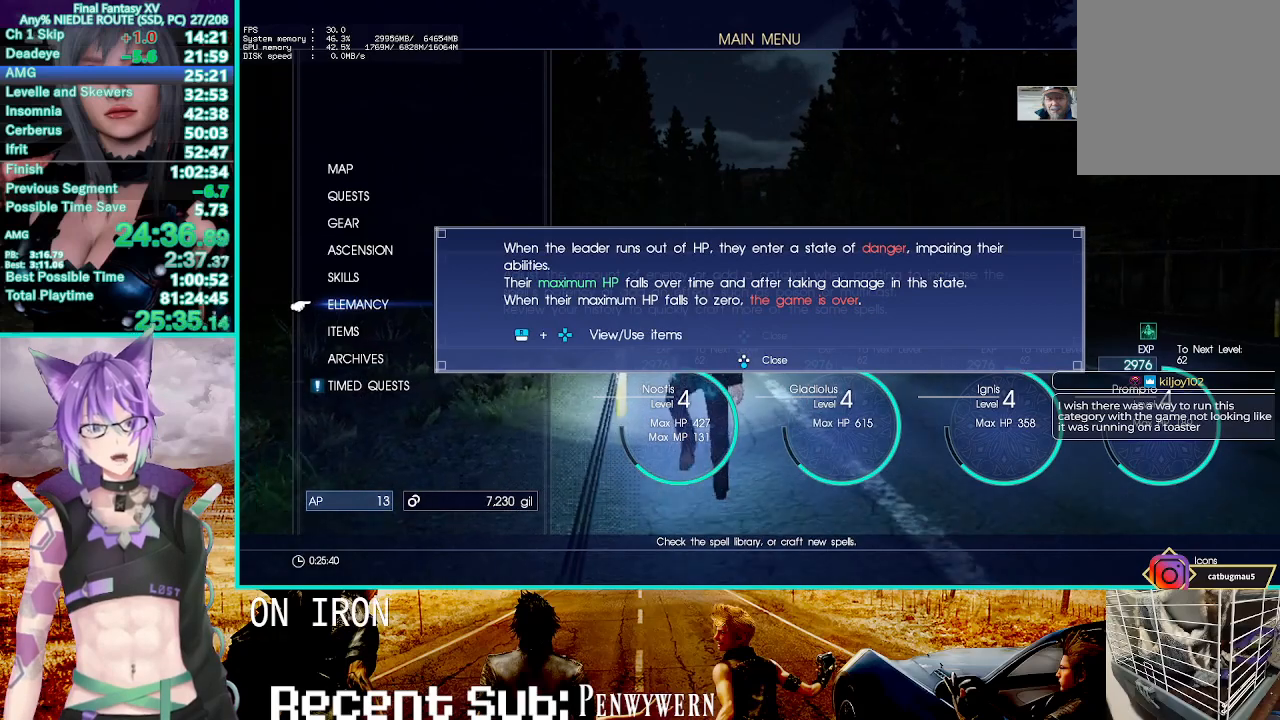
{"buttons": ["L3"], "left_stick": "up", "right_stick": "center", "button_events": [[100, "L3", "up"], [367, "L3", "down"]]}
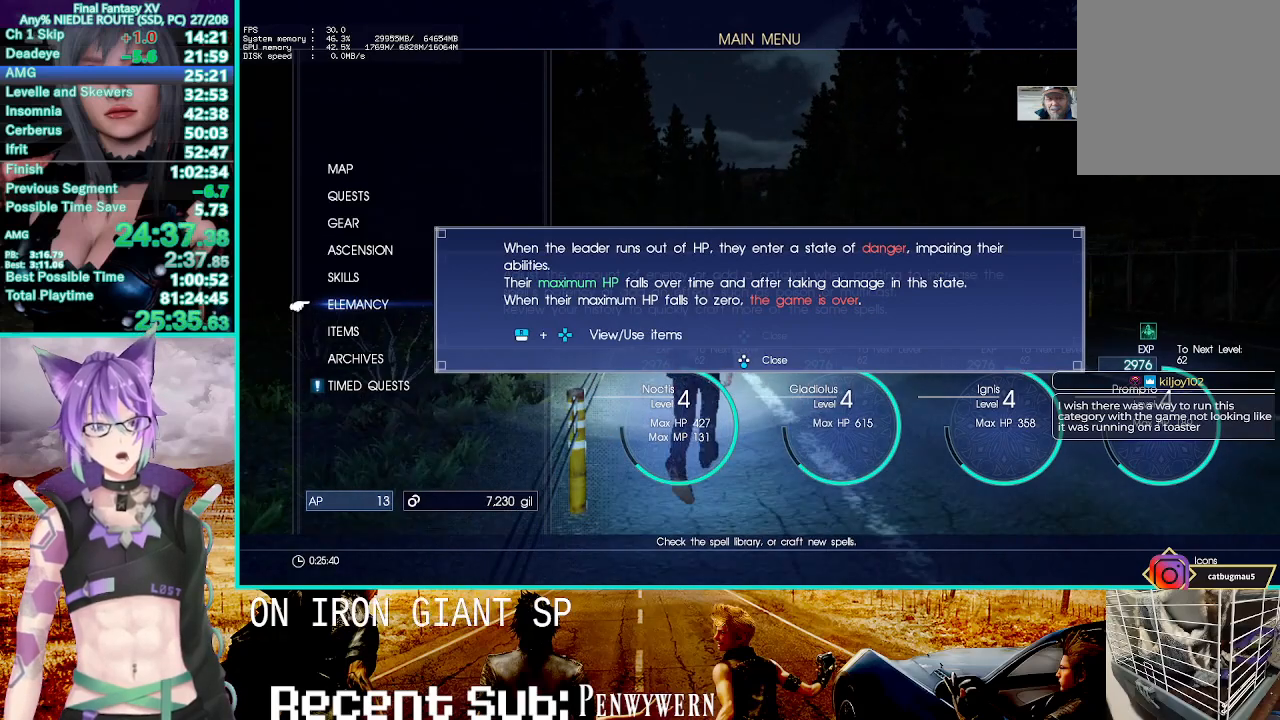
{"buttons": ["L3"], "left_stick": "up", "right_stick": "center", "button_events": [[17, "L3", "up"], [183, "L3", "down"], [333, "L3", "up"], [450, "L3", "down"]]}
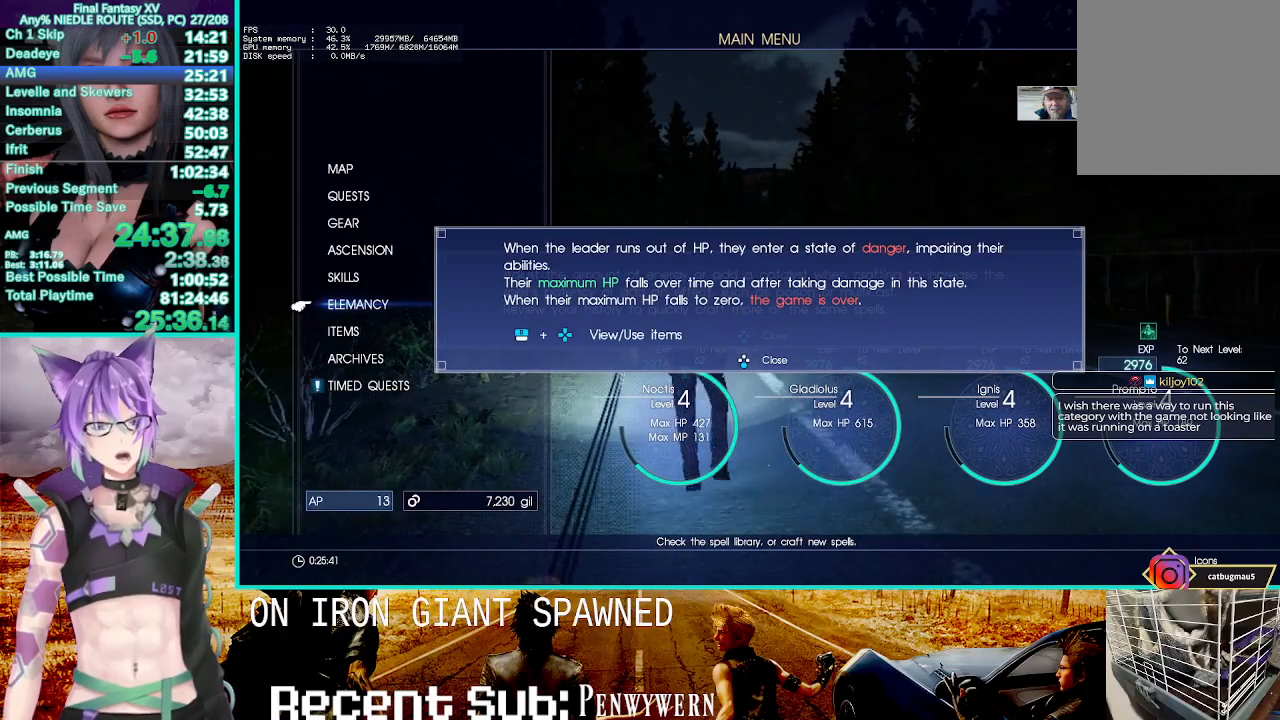
{"buttons": ["L3"], "left_stick": "up", "right_stick": "center", "button_events": [[83, "L3", "up"], [200, "L3", "down"], [333, "L3", "up"], [467, "L3", "down"]]}
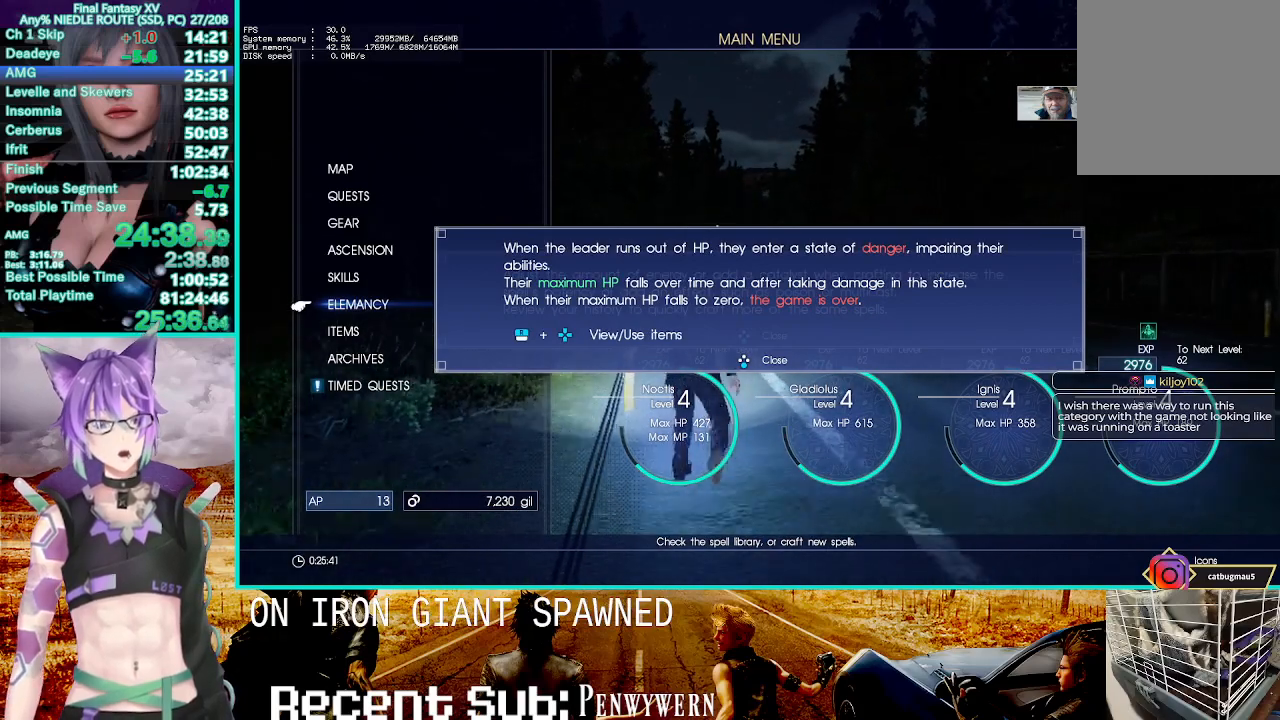
{"buttons": ["L3"], "left_stick": "up", "right_stick": "center", "button_events": [[83, "L3", "up"], [200, "L3", "down"], [333, "L3", "up"], [450, "L3", "down"]]}
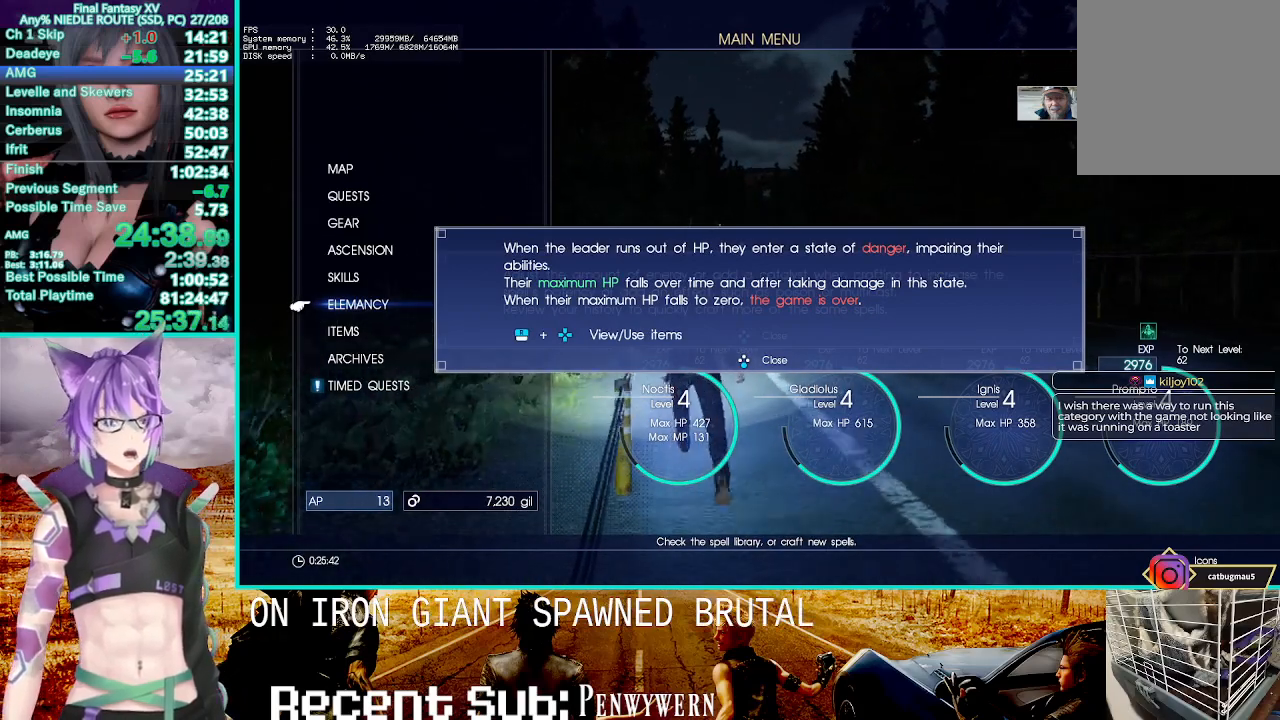
{"buttons": ["L3"], "left_stick": "up", "right_stick": "center", "button_events": [[67, "L3", "up"], [183, "L3", "down"], [317, "L3", "up"], [417, "L3", "down"]]}
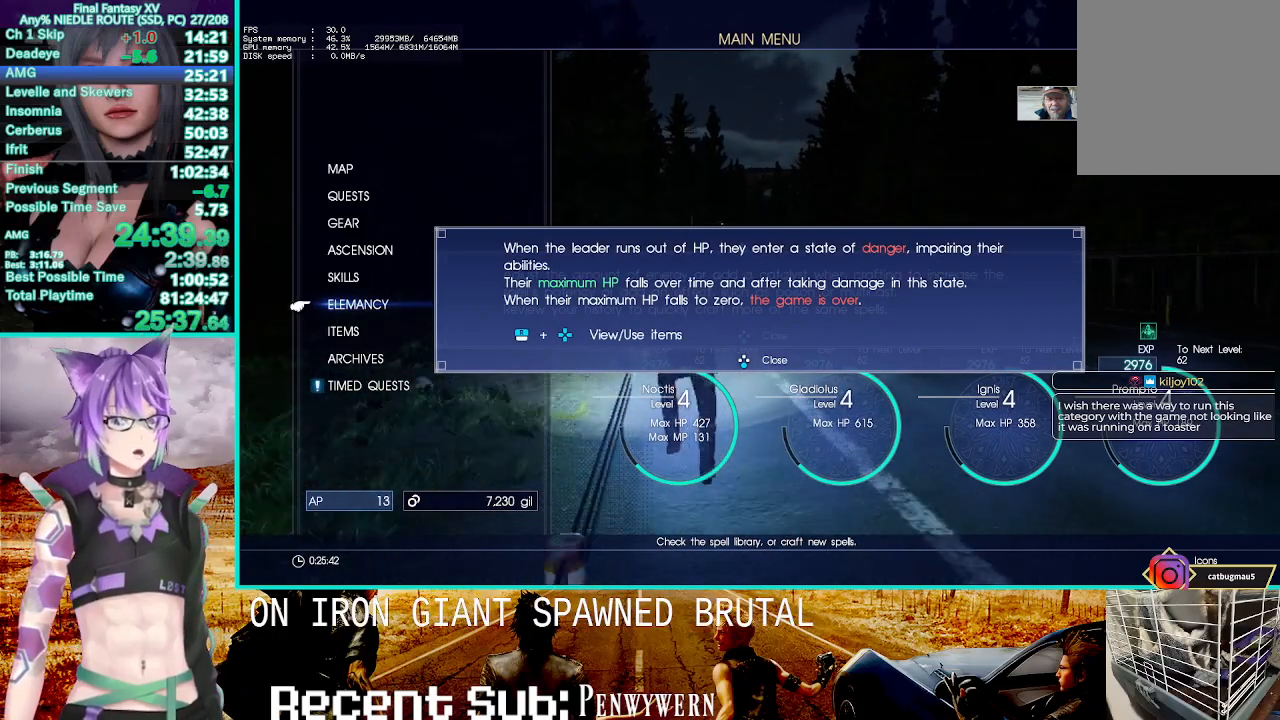
{"buttons": ["L3"], "left_stick": "up", "right_stick": "center", "button_events": [[50, "L3", "up"], [167, "L3", "down"], [283, "L3", "up"], [400, "L3", "down"]]}
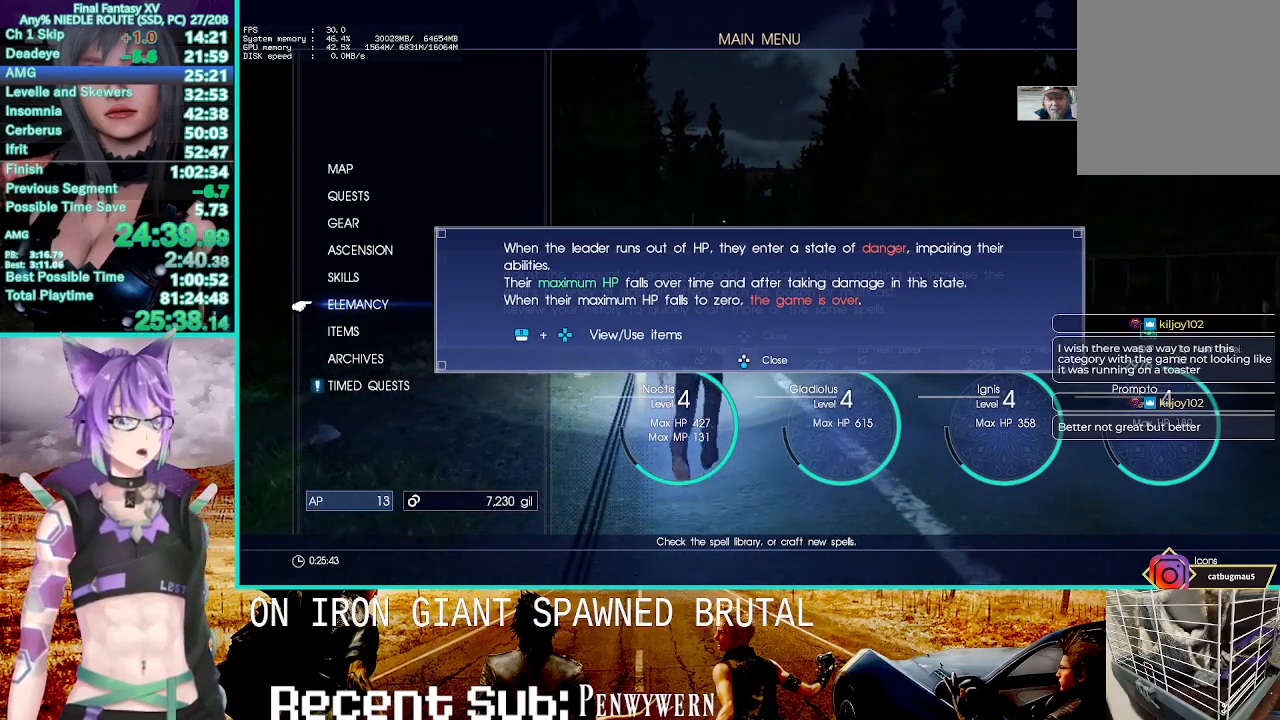
{"buttons": [], "left_stick": "up", "right_stick": "center", "button_events": [[33, "L3", "up"], [133, "L3", "down"], [267, "L3", "up"], [367, "L3", "down"], [500, "L3", "up"]]}
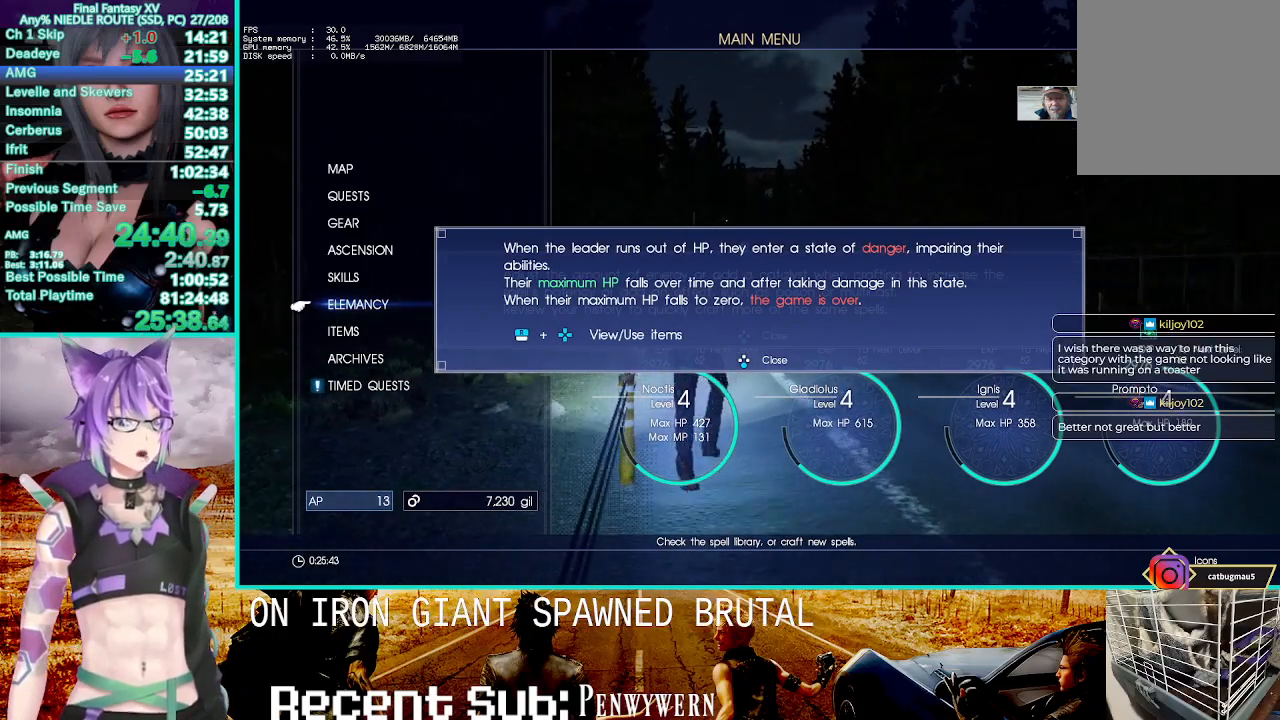
{"buttons": ["L3"], "left_stick": "up", "right_stick": "center", "button_events": [[117, "L3", "down"], [283, "L3", "up"], [383, "L3", "down"]]}
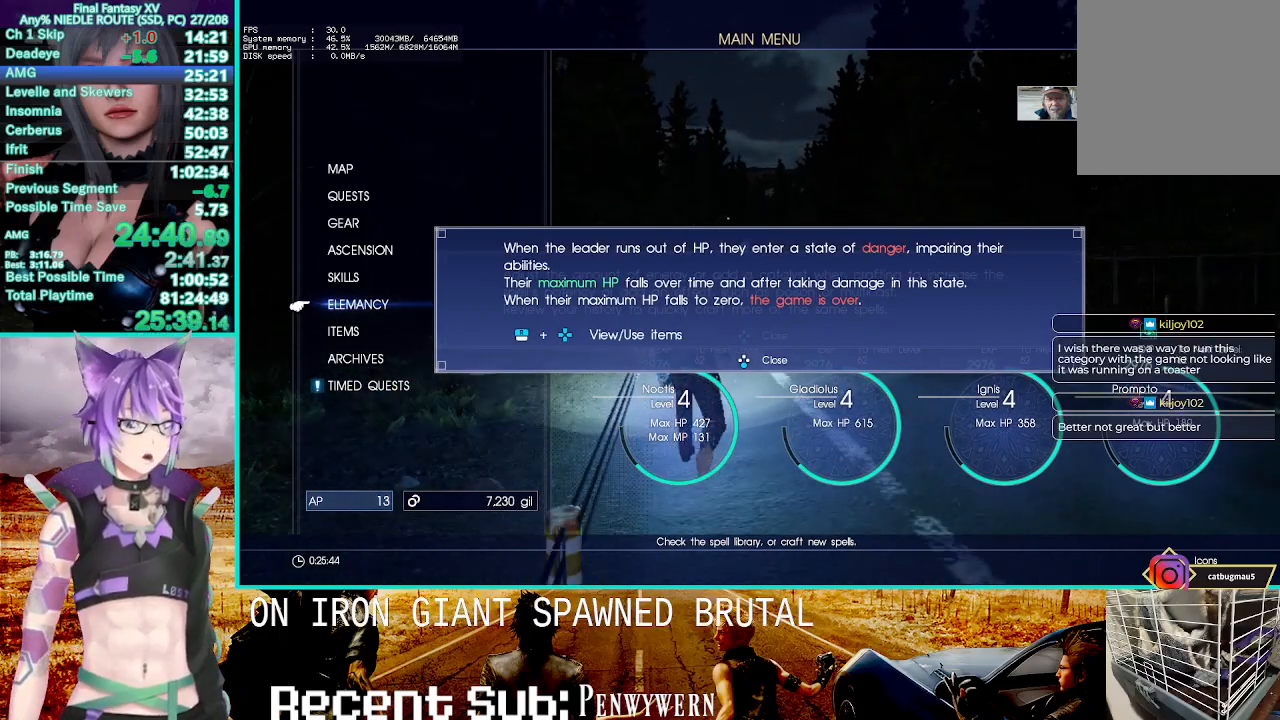
{"buttons": ["L3"], "left_stick": "up", "right_stick": "center", "button_events": [[50, "L3", "up"], [150, "L3", "down"], [283, "L3", "up"], [433, "L3", "down"]]}
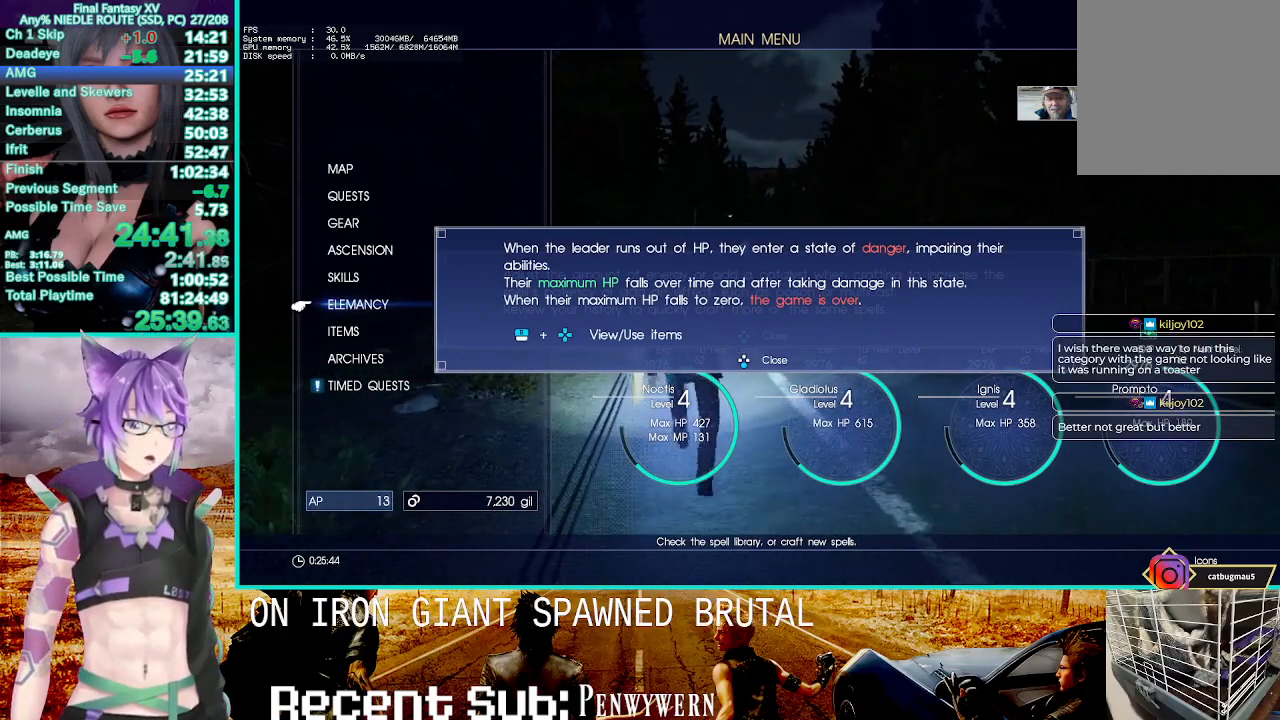
{"buttons": ["L3"], "left_stick": "up", "right_stick": "center", "button_events": [[67, "L3", "up"], [183, "L3", "down"], [317, "L3", "up"], [433, "L3", "down"]]}
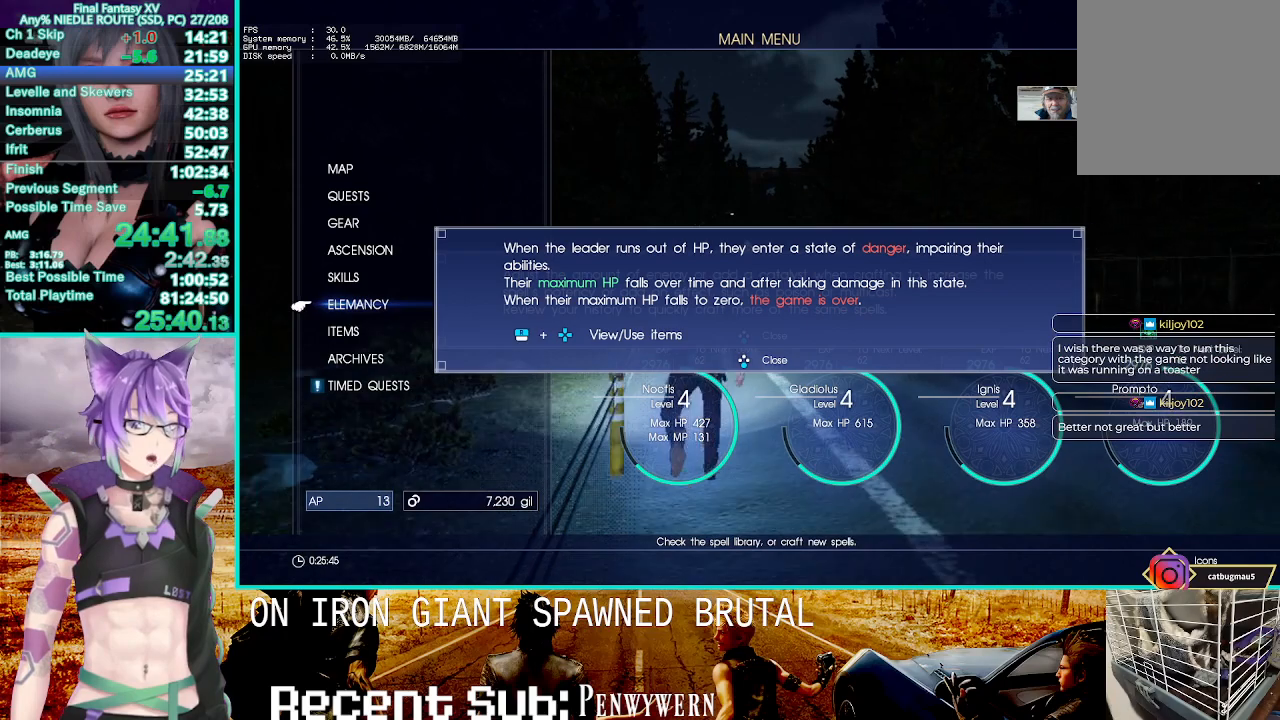
{"buttons": ["L3"], "left_stick": "up", "right_stick": "center", "button_events": [[83, "L3", "up"], [200, "L3", "down"], [350, "L3", "up"], [450, "L3", "down"]]}
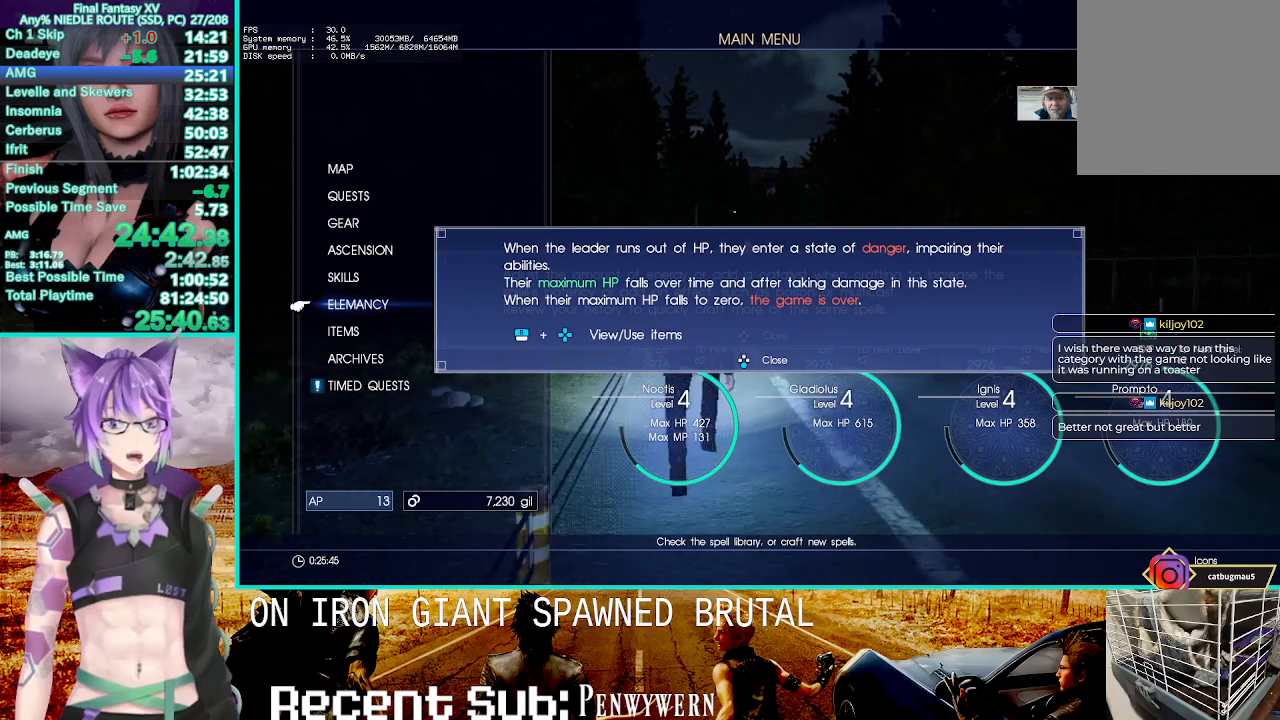
{"buttons": ["L3"], "left_stick": "up", "right_stick": "center", "button_events": [[117, "L3", "up"], [183, "L3", "down"], [333, "L3", "up"], [417, "L3", "down"]]}
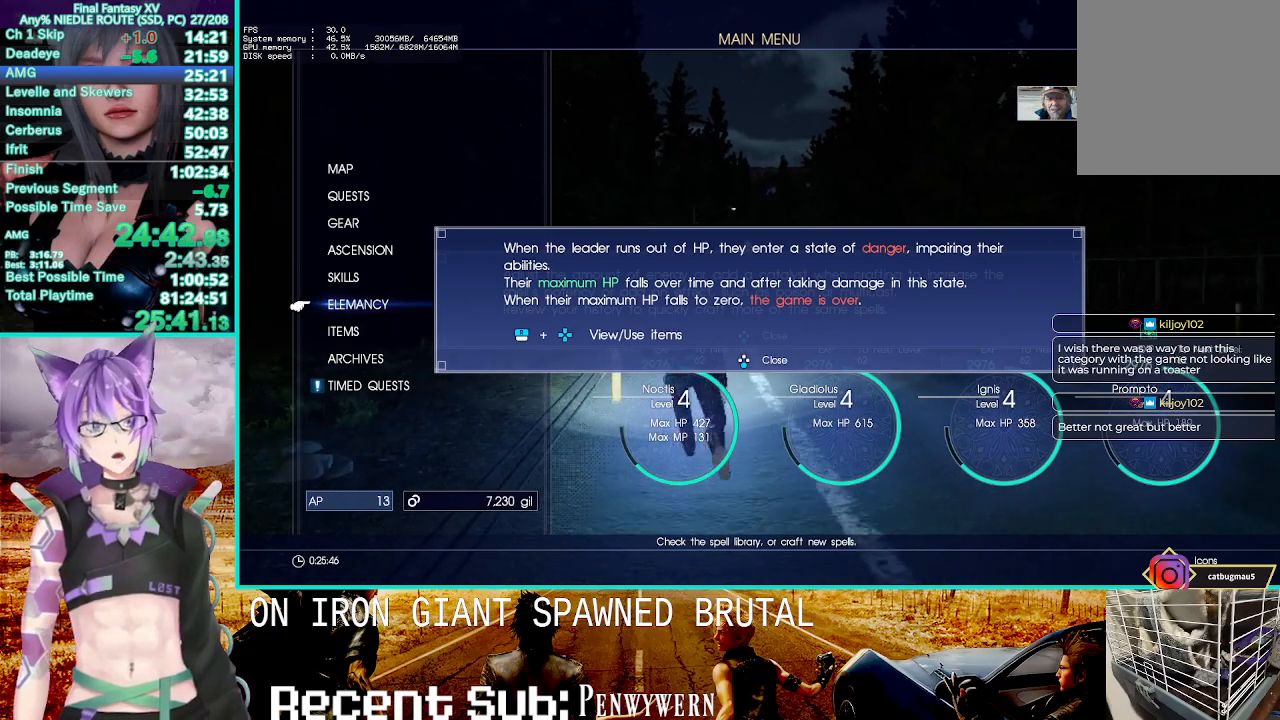
{"buttons": ["L3"], "left_stick": "up", "right_stick": "center", "button_events": [[50, "L3", "up"], [183, "L3", "down"], [350, "L3", "up"], [450, "L3", "down"]]}
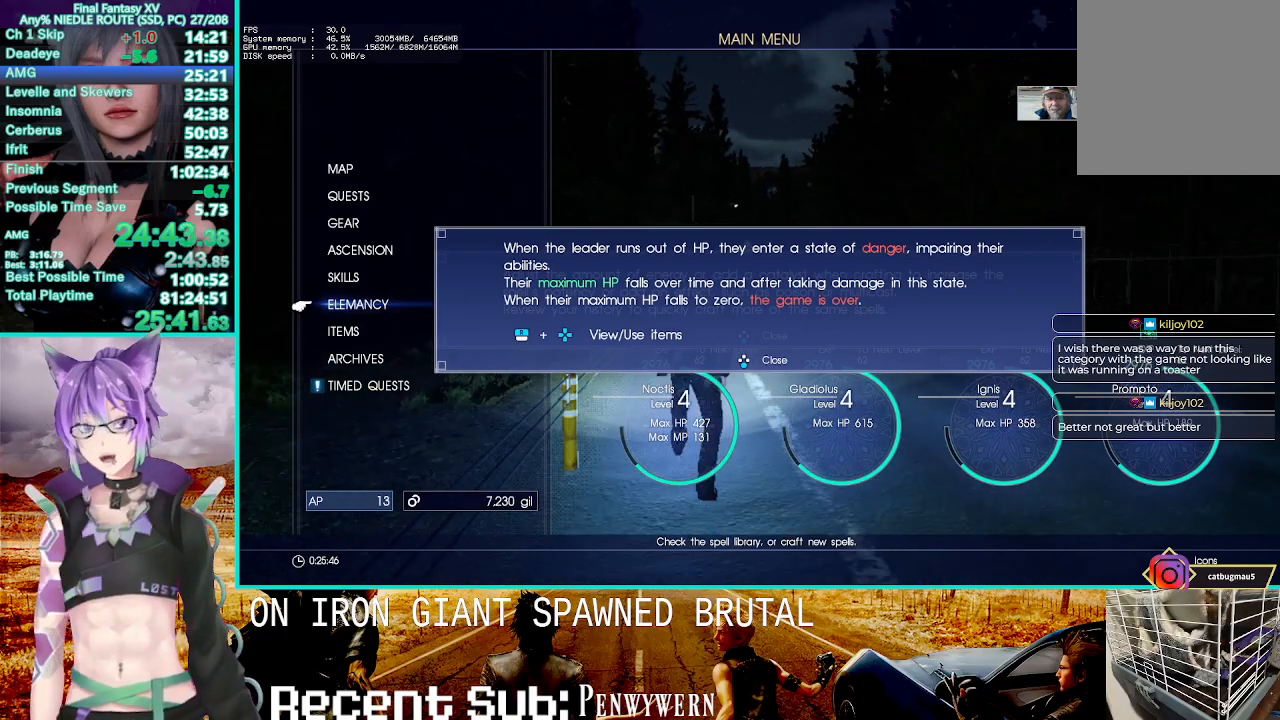
{"buttons": ["L3"], "left_stick": "up", "right_stick": "center", "button_events": [[117, "L3", "up"], [233, "L3", "down"], [383, "L3", "up"], [500, "L3", "down"]]}
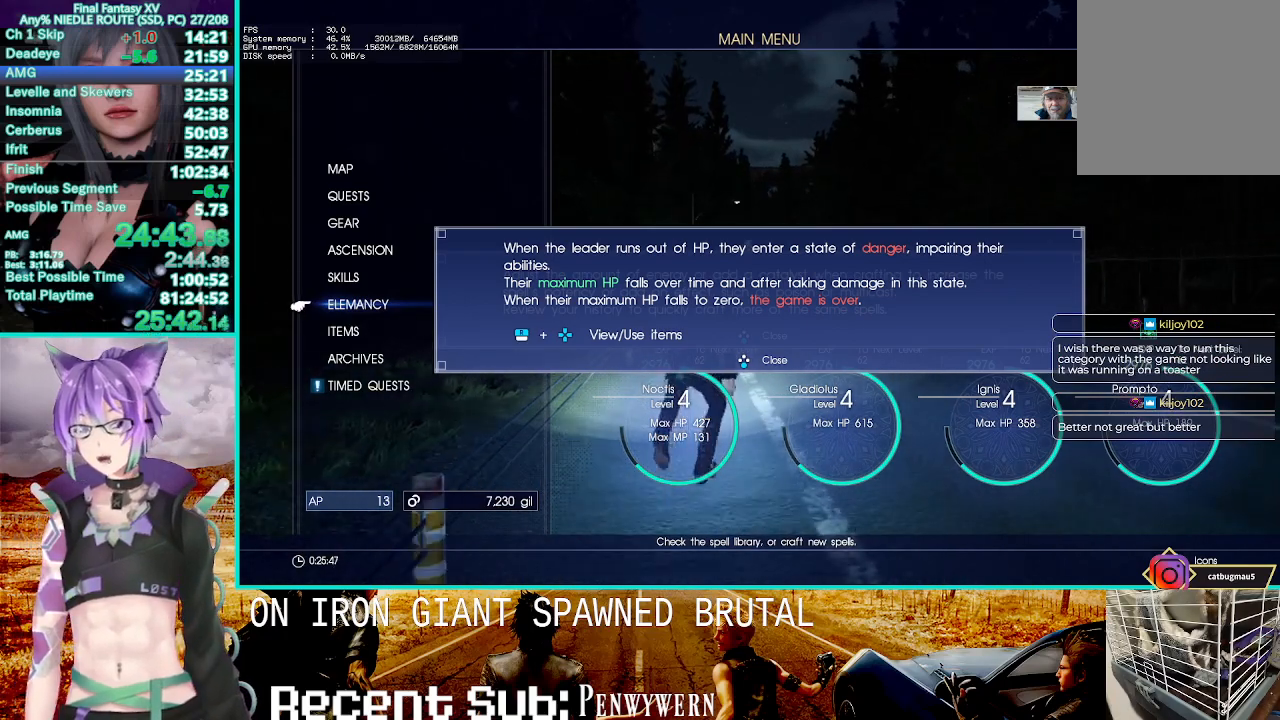
{"buttons": ["L3"], "left_stick": "up", "right_stick": "center", "button_events": [[150, "L3", "up"], [267, "L3", "down"], [383, "L3", "up"], [467, "L3", "down"]]}
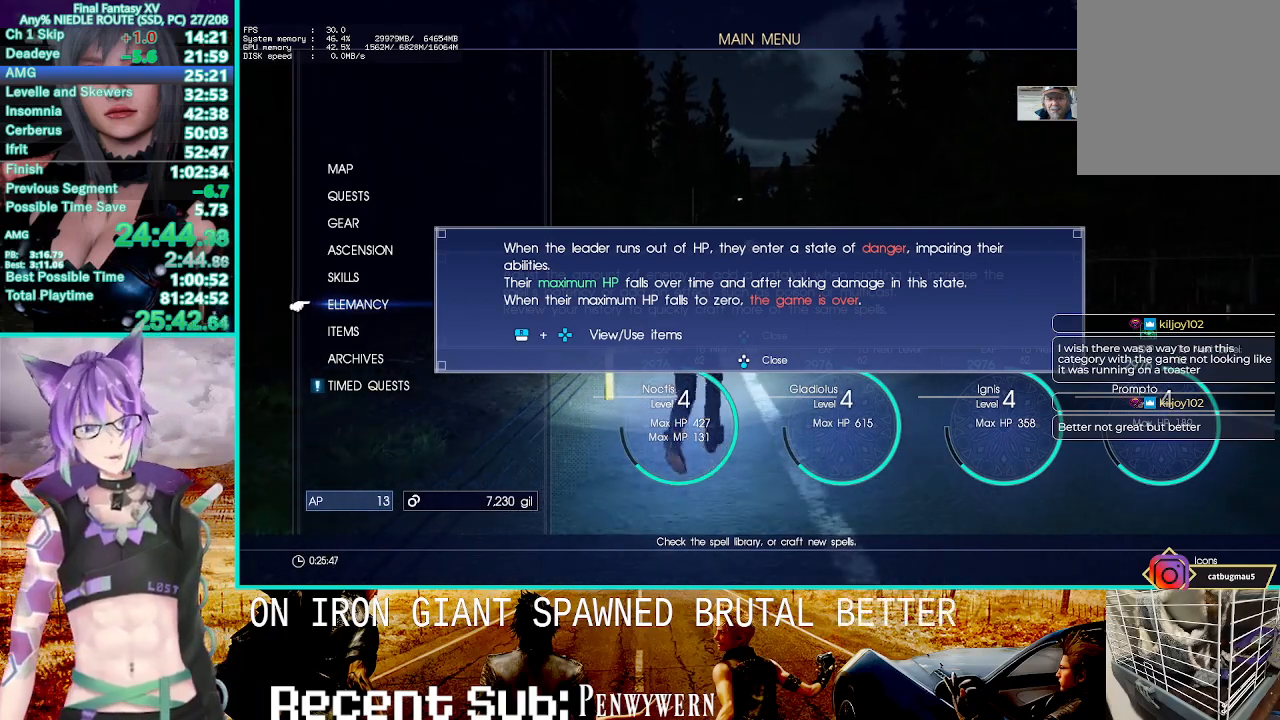
{"buttons": ["L3"], "left_stick": "up", "right_stick": "center", "button_events": [[100, "L3", "up"], [217, "L3", "down"], [317, "L3", "up"], [450, "L3", "down"]]}
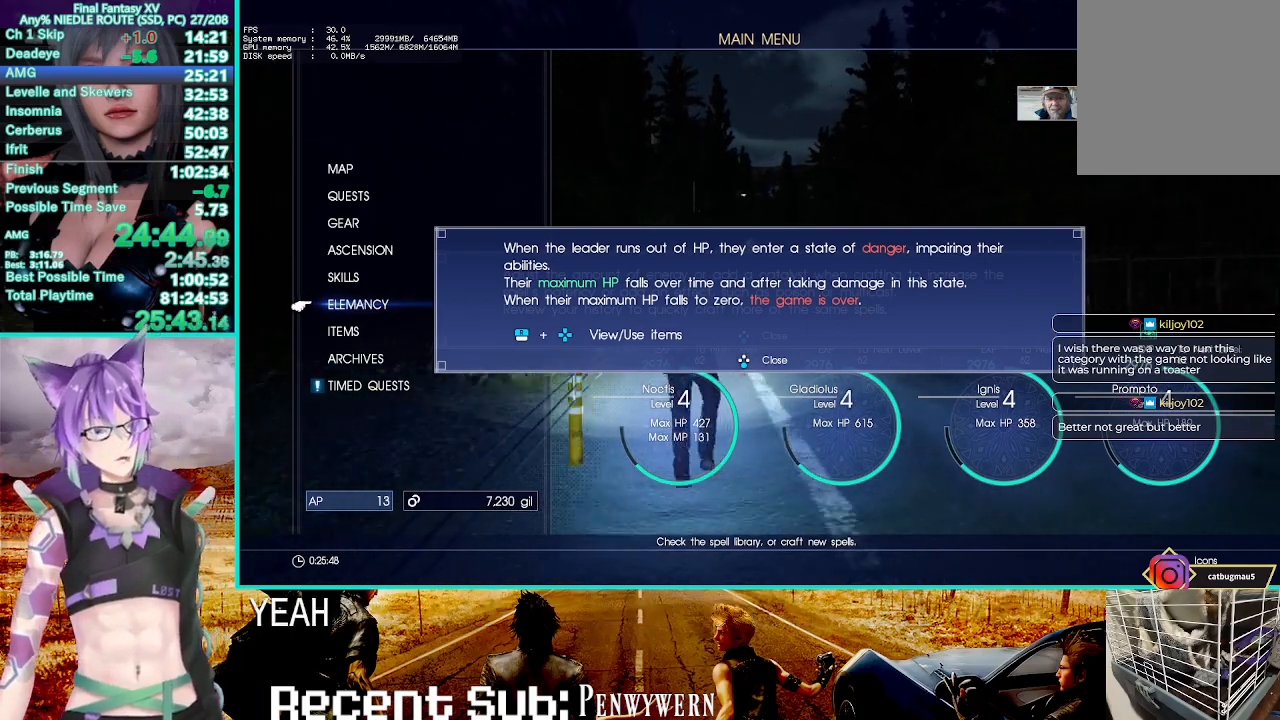
{"buttons": [], "left_stick": "up", "right_stick": "center", "button_events": [[33, "L3", "up"], [167, "L3", "down"], [267, "L3", "up"], [383, "L3", "down"], [500, "L3", "up"]]}
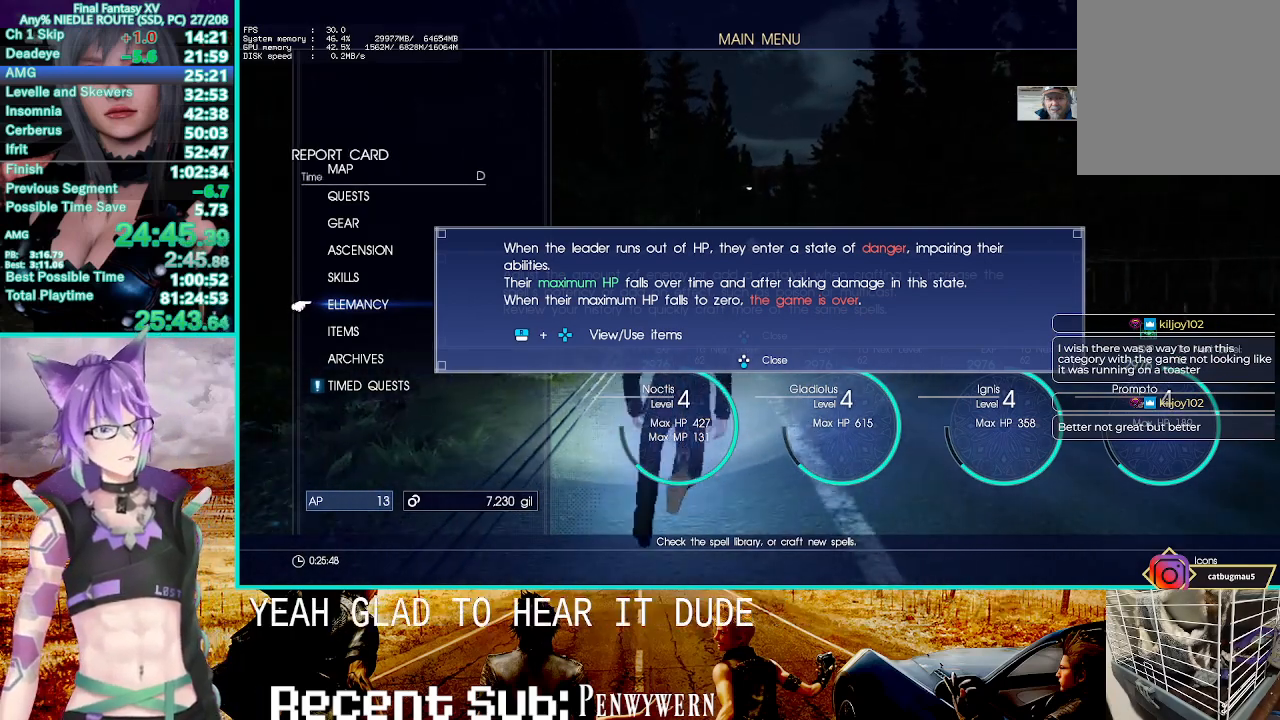
{"buttons": [], "left_stick": "up", "right_stick": "center", "button_events": [[117, "L3", "down"], [233, "L3", "up"], [317, "L3", "down"], [467, "L3", "up"]]}
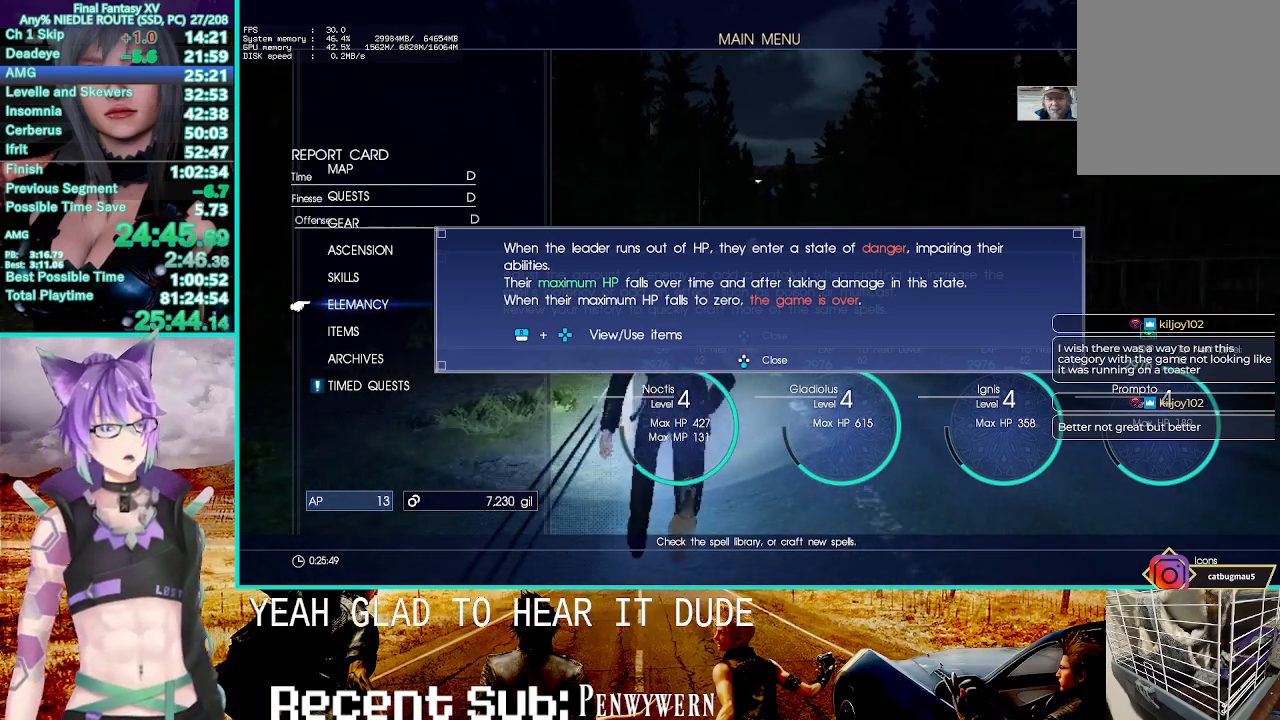
{"buttons": [], "left_stick": "up", "right_stick": "center", "button_events": [[33, "L3", "down"], [200, "L3", "up"], [283, "L3", "down"], [433, "L3", "up"]]}
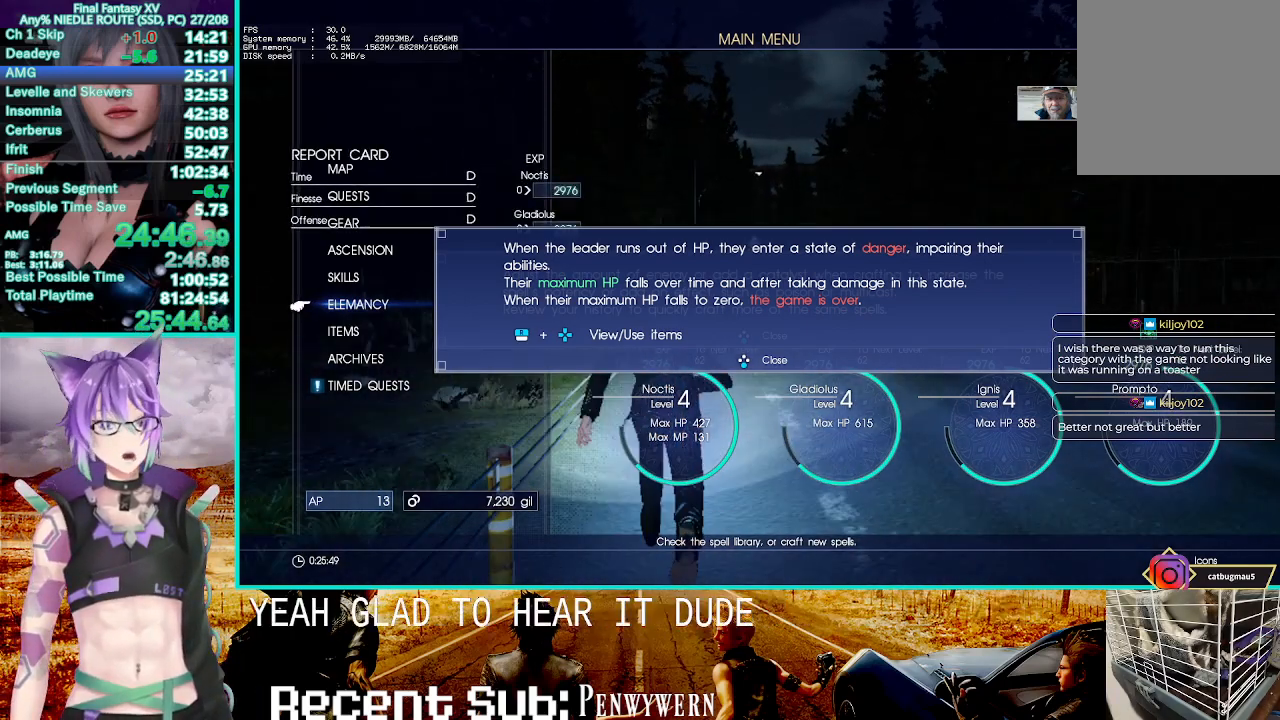
{"buttons": [], "left_stick": "up", "right_stick": "center", "button_events": [[33, "L3", "down"], [183, "L3", "up"], [267, "L3", "down"], [417, "L3", "up"]]}
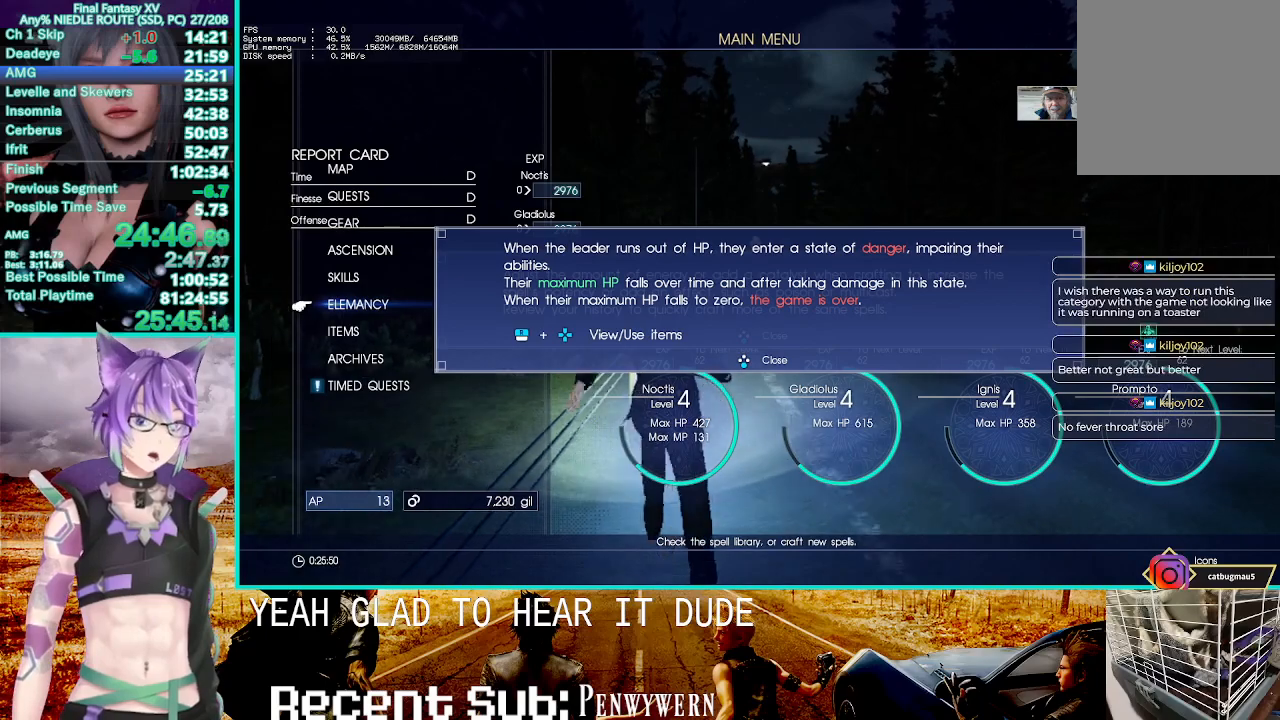
{"buttons": [], "left_stick": "up", "right_stick": "center", "button_events": [[33, "L3", "down"], [133, "L3", "up"], [267, "L3", "down"], [417, "L3", "up"]]}